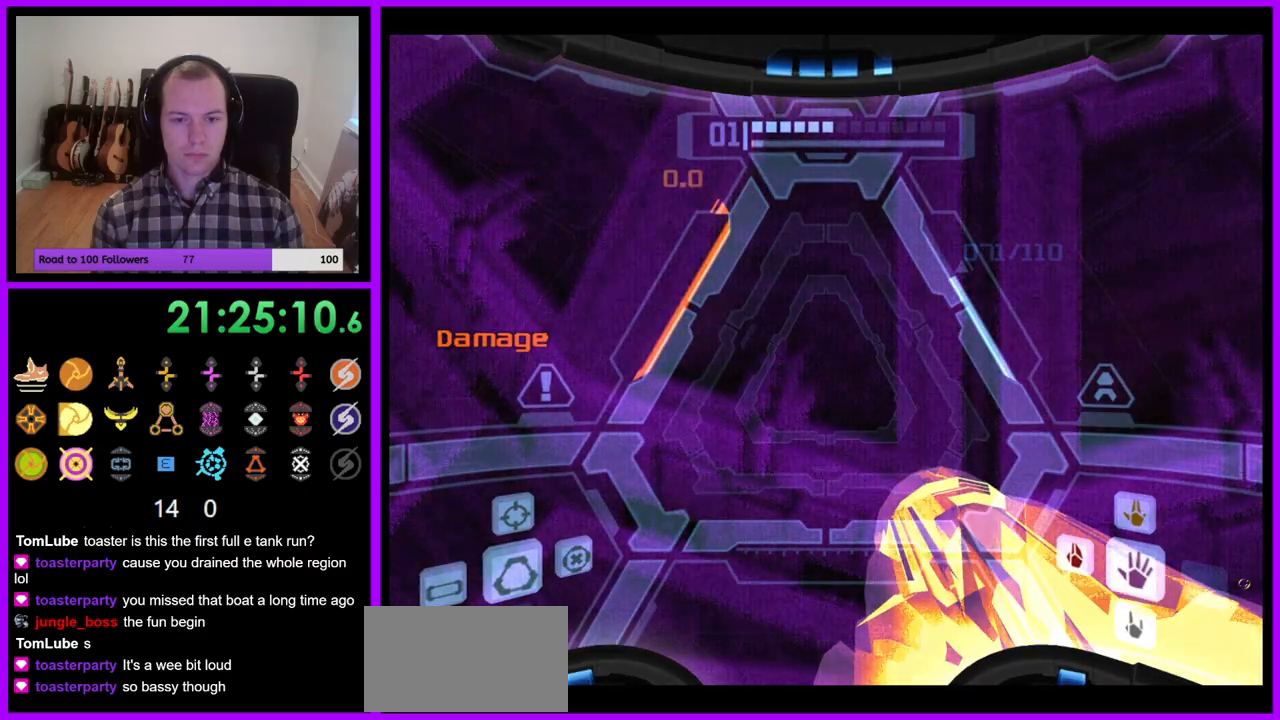
Gameplay with a controller (Nintendo layout); each line is a JSON object with the inputs held at the frame after it. "events" lists button and stick changes between this image and that frame as [ms after this image, input, new state], when the widget could be followed in between. Not read: L3 R3.
{"buttons": ["A"], "left_stick": "center", "right_stick": "center", "events": [[217, "A", "down"], [333, "A", "up"], [500, "A", "down"]]}
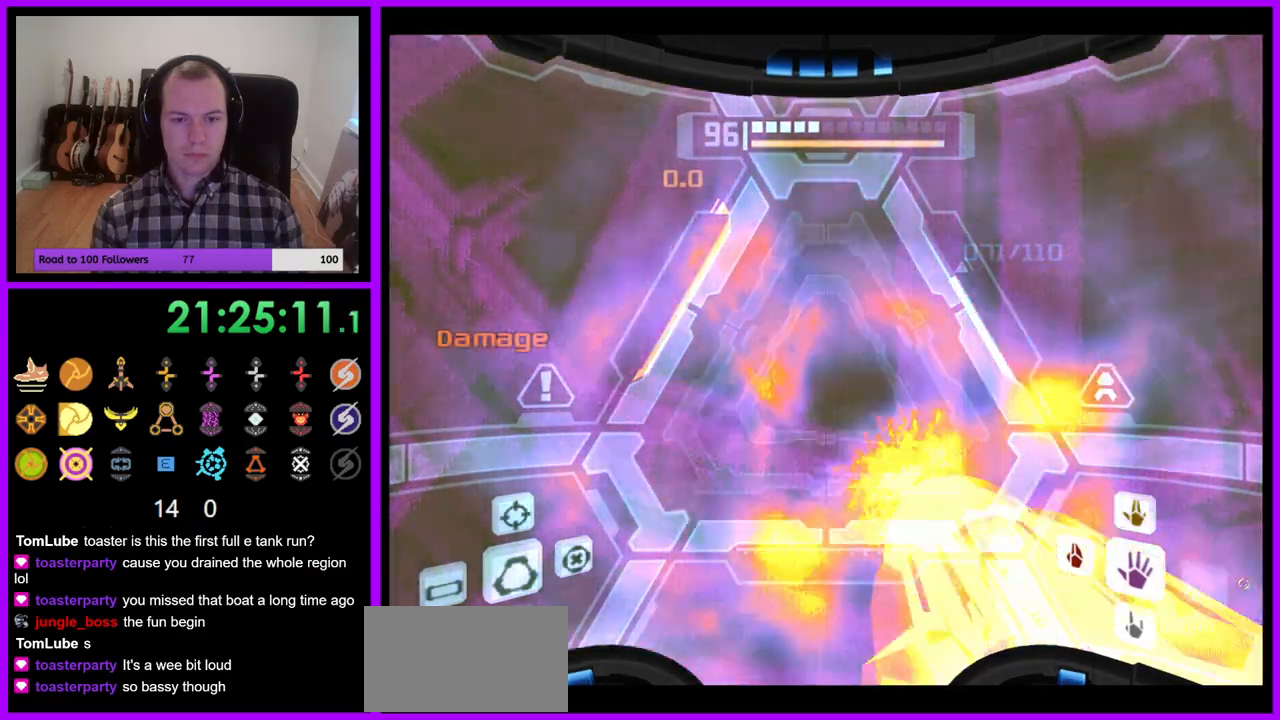
{"buttons": [], "left_stick": "center", "right_stick": "center", "events": [[50, "Z", "down"], [200, "Z", "up"], [217, "A", "up"]]}
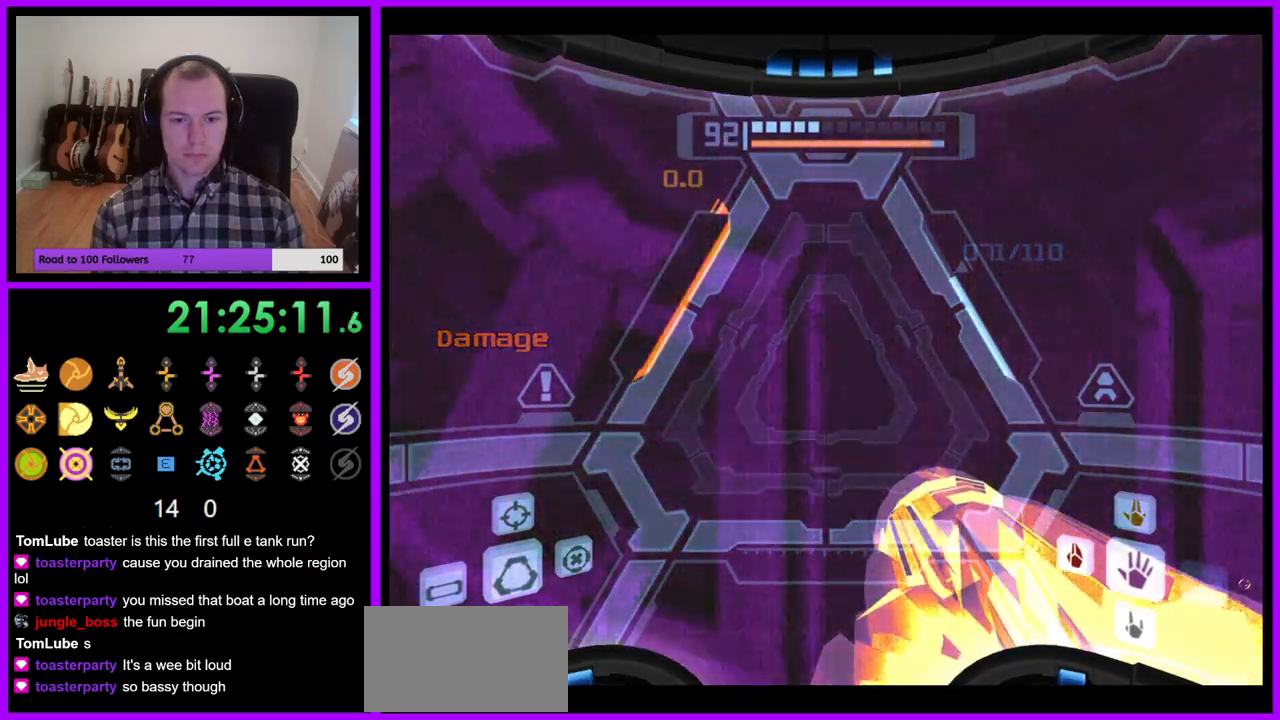
{"buttons": [], "left_stick": "center", "right_stick": "center", "events": [[333, "A", "down"], [433, "A", "up"]]}
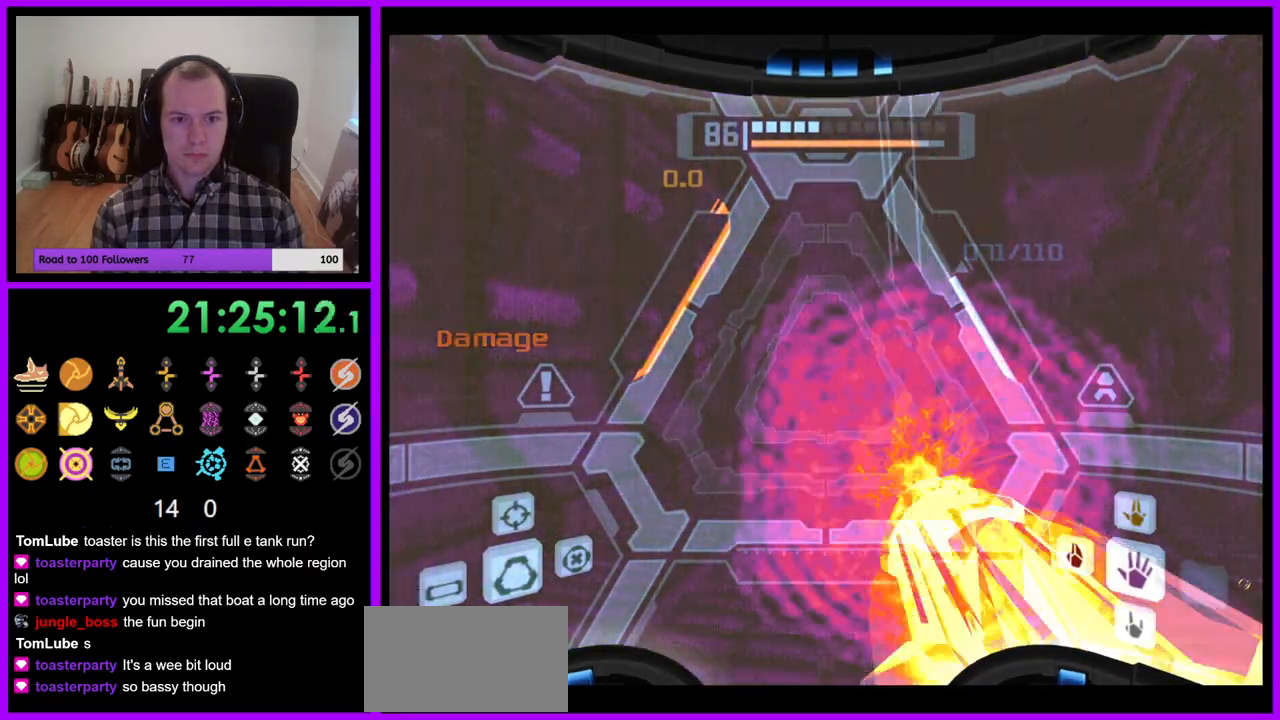
{"buttons": [], "left_stick": "up-right", "right_stick": "center", "events": [[17, "left_stick", "up-left"], [200, "left_stick", "up"], [367, "left_stick", "up-right"]]}
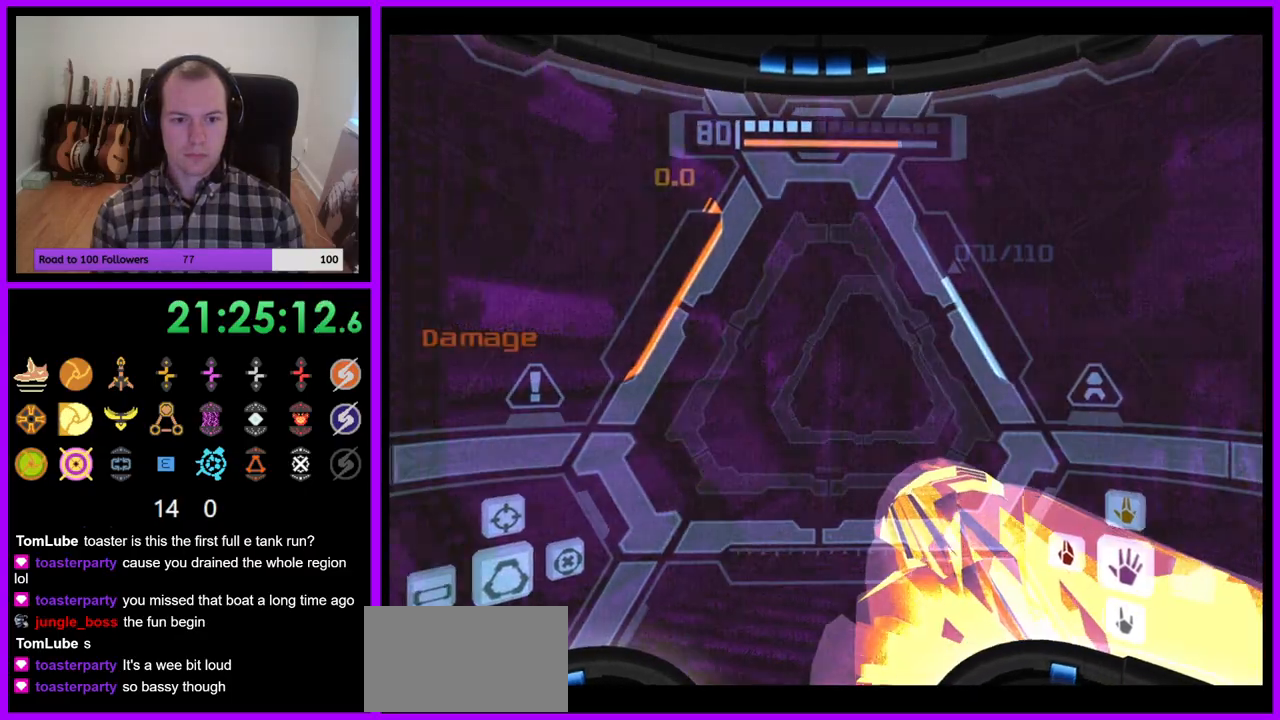
{"buttons": [], "left_stick": "right", "right_stick": "center", "events": [[167, "left_stick", "right"]]}
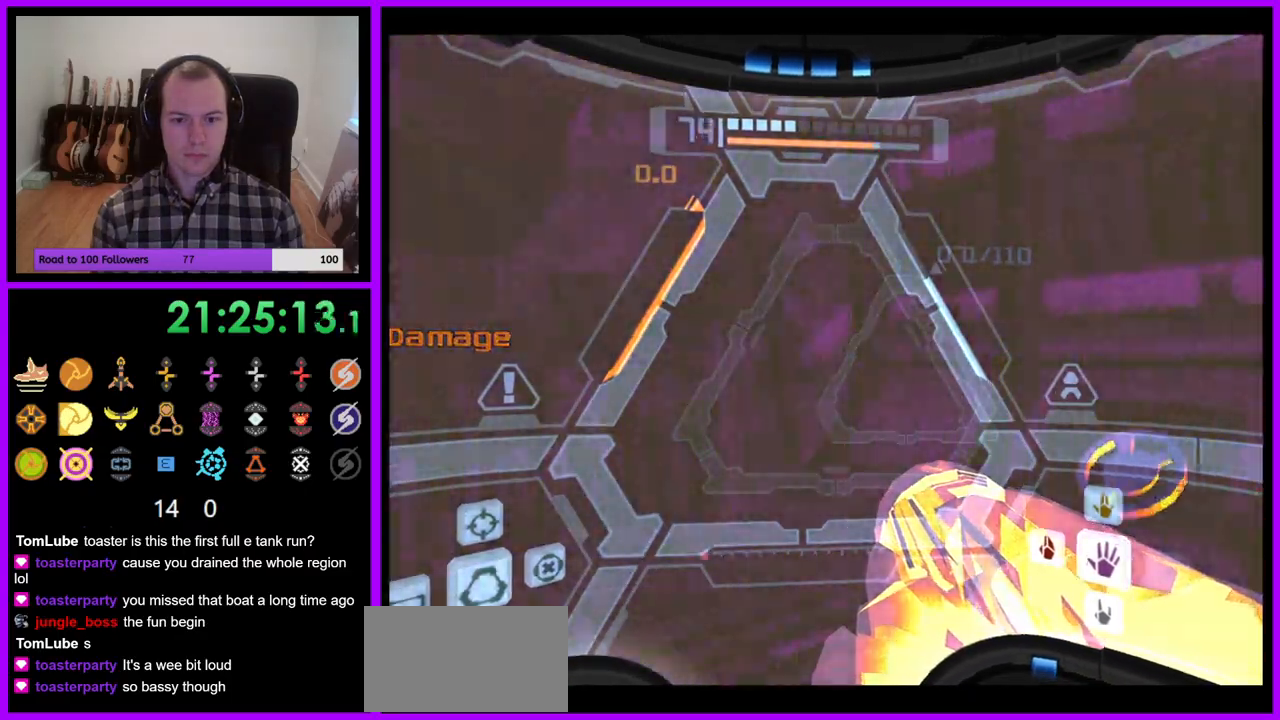
{"buttons": ["A", "L1"], "left_stick": "left", "right_stick": "center", "events": [[67, "A", "down"], [117, "left_stick", "center"], [133, "A", "up"], [133, "L1", "down"], [183, "left_stick", "left"], [483, "A", "down"]]}
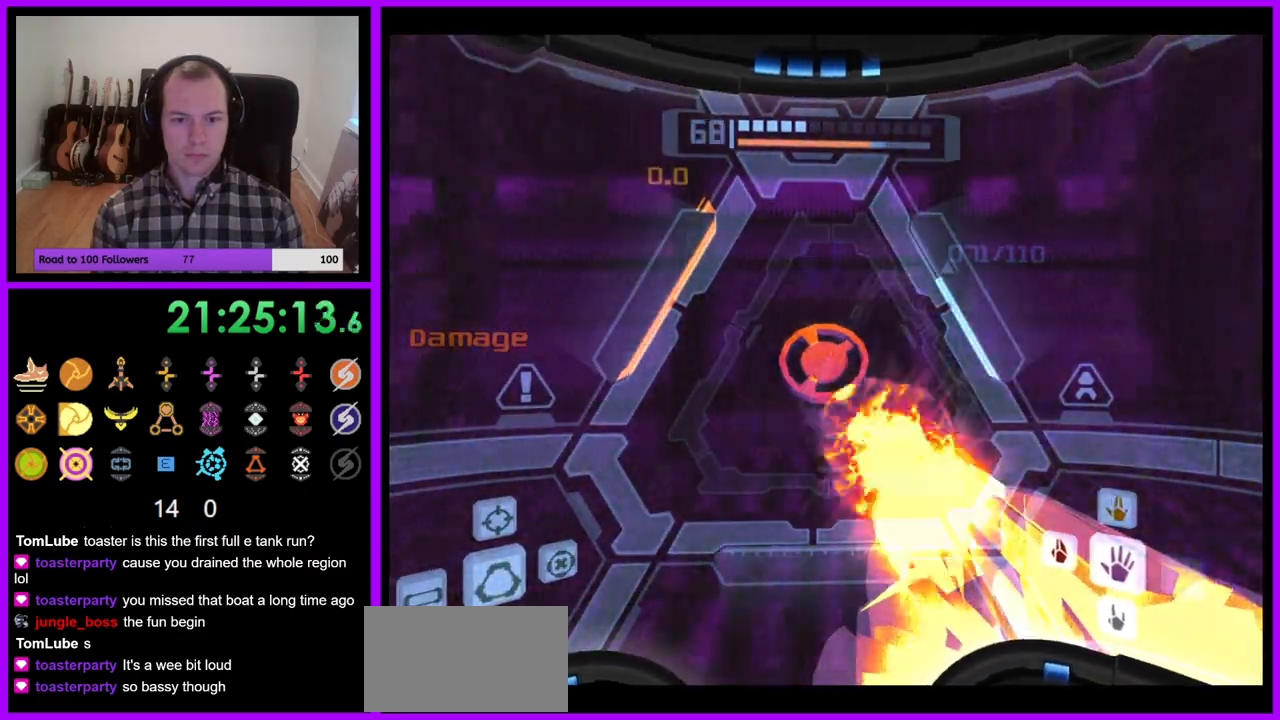
{"buttons": ["L1"], "left_stick": "down-left", "right_stick": "center", "events": [[50, "A", "up"], [233, "B", "down"], [267, "left_stick", "down-left"], [300, "B", "up"]]}
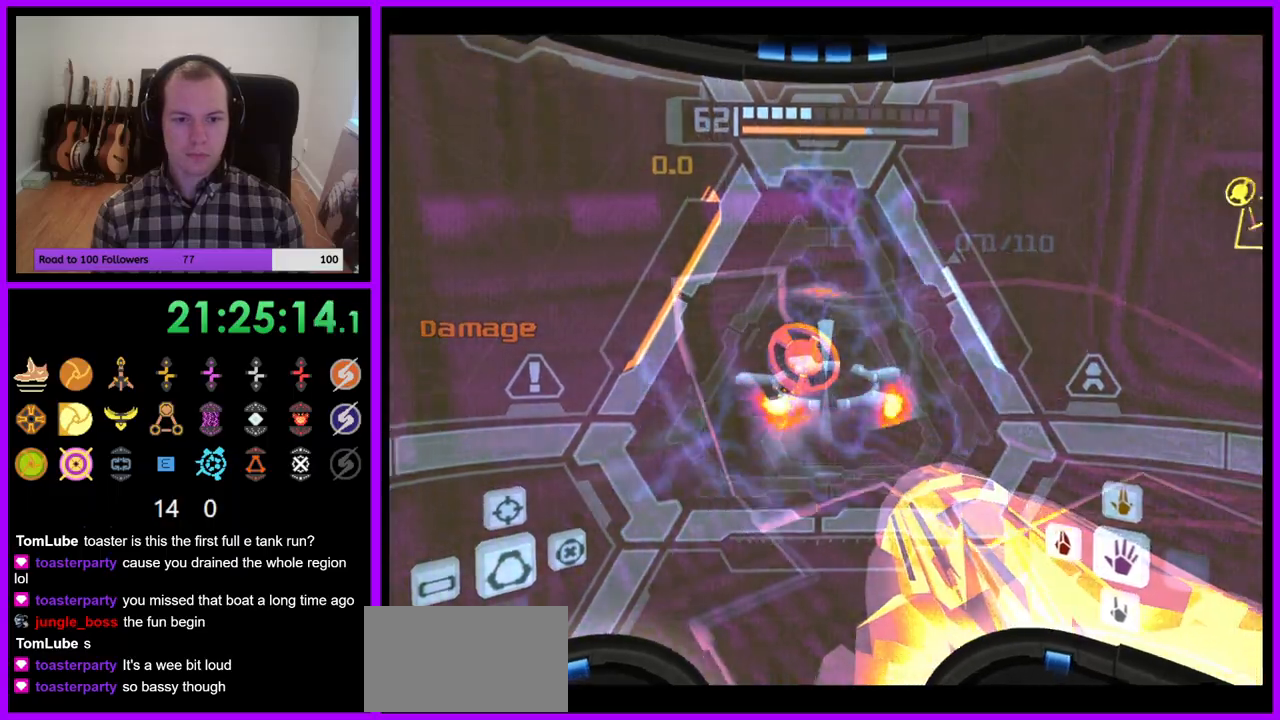
{"buttons": [], "left_stick": "down-right", "right_stick": "center", "events": [[83, "A", "down"], [83, "L1", "up"], [150, "A", "up"], [250, "left_stick", "down"], [383, "left_stick", "down-right"]]}
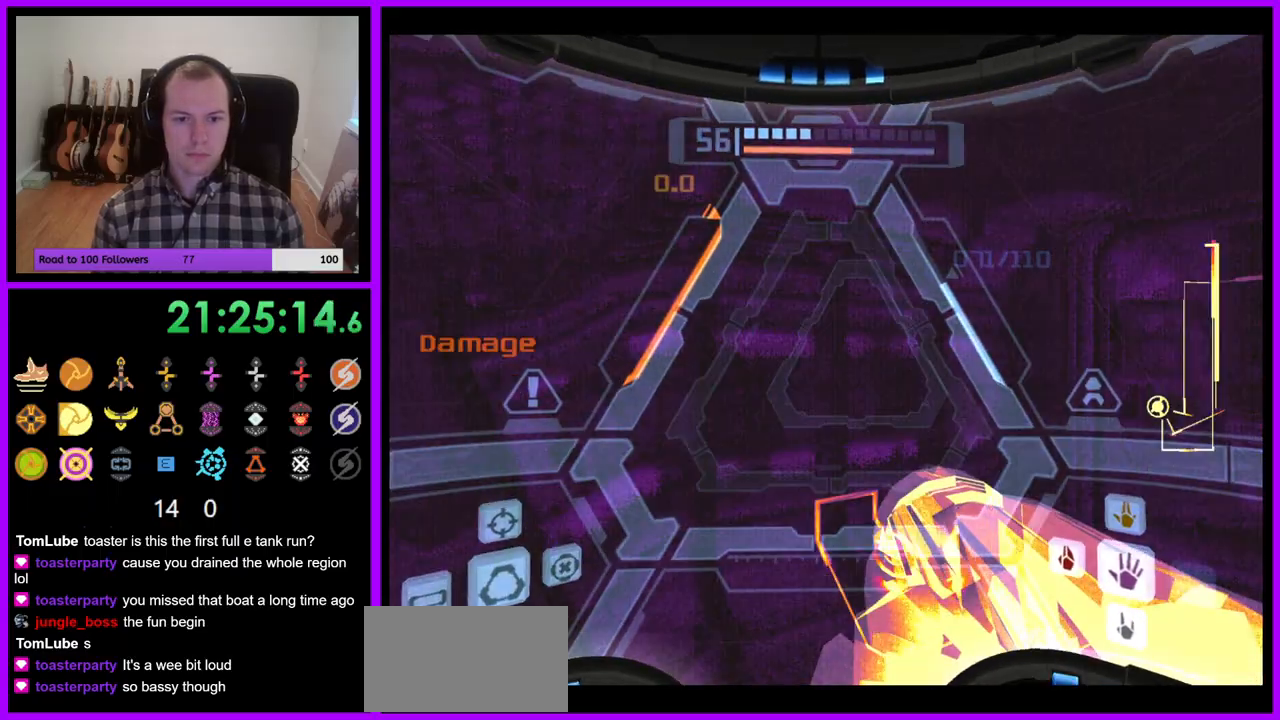
{"buttons": [], "left_stick": "down-right", "right_stick": "center", "events": []}
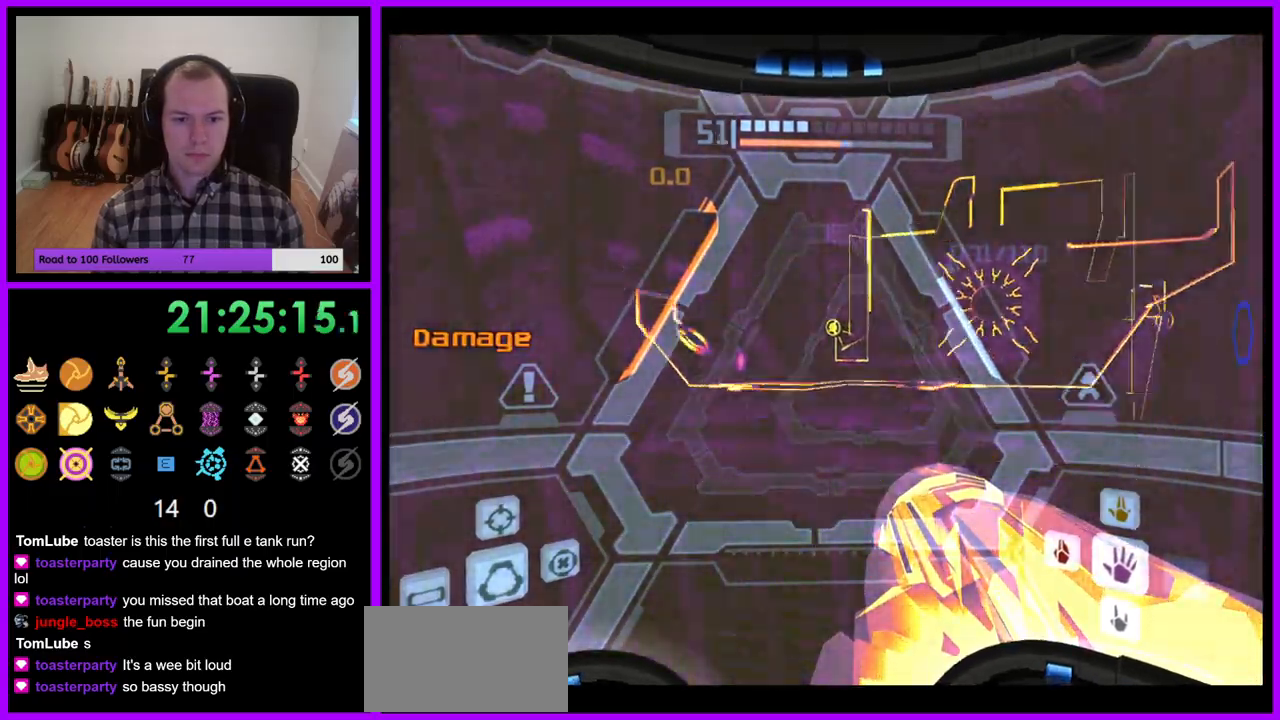
{"buttons": [], "left_stick": "down-right", "right_stick": "center", "events": [[150, "A", "down"], [217, "B", "down"], [233, "A", "up"], [283, "B", "up"]]}
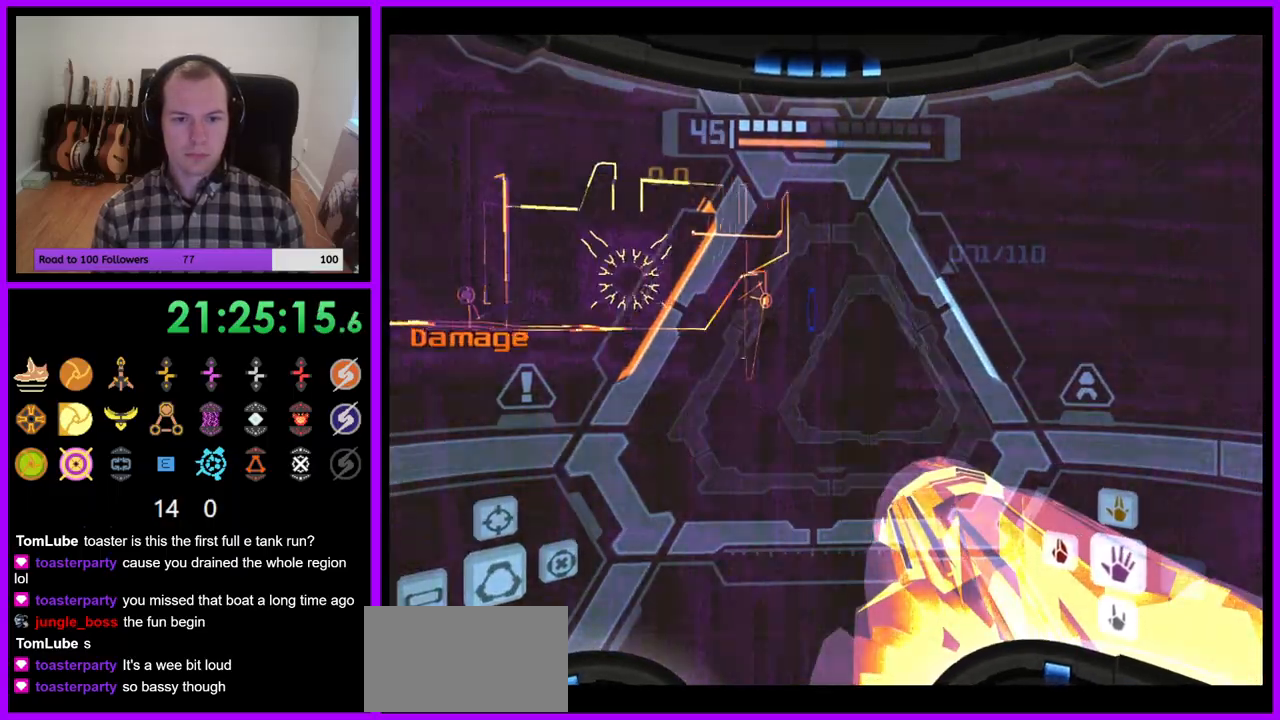
{"buttons": ["L1"], "left_stick": "right", "right_stick": "center", "events": [[33, "left_stick", "right"], [250, "L1", "down"], [250, "left_stick", "down"], [500, "left_stick", "right"]]}
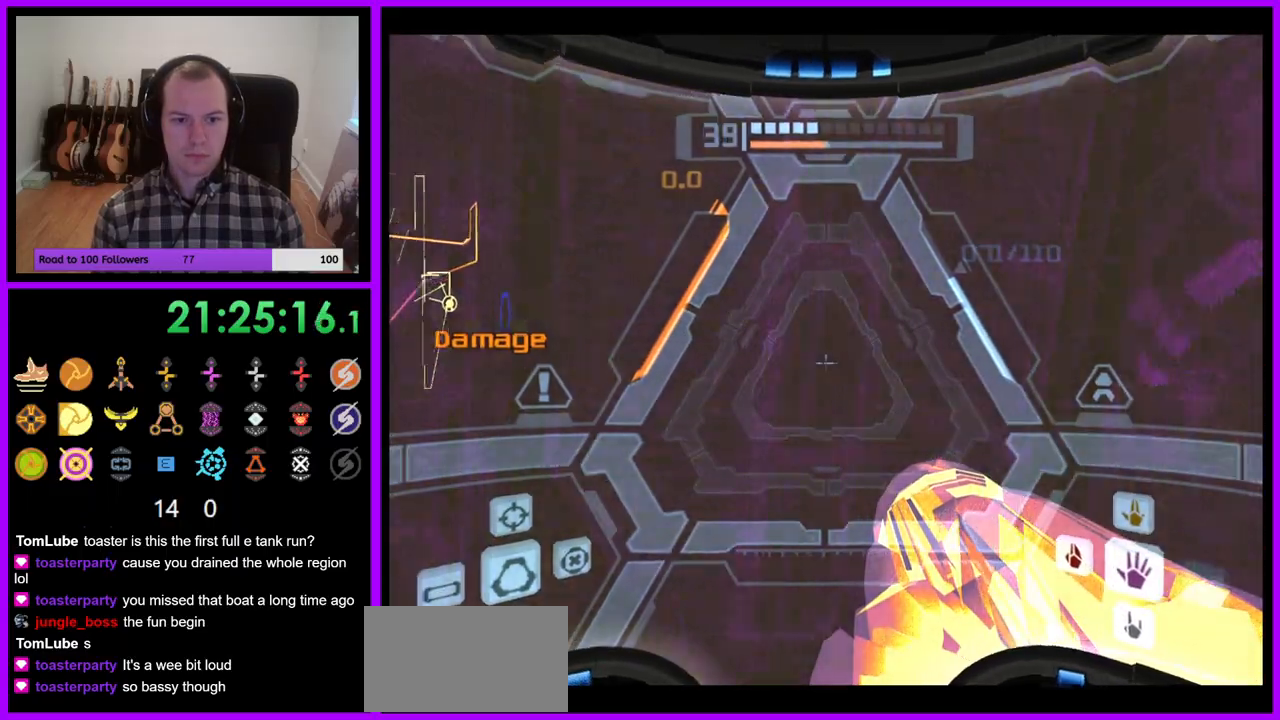
{"buttons": [], "left_stick": "up", "right_stick": "center", "events": [[100, "left_stick", "center"], [133, "L1", "up"], [267, "left_stick", "up"]]}
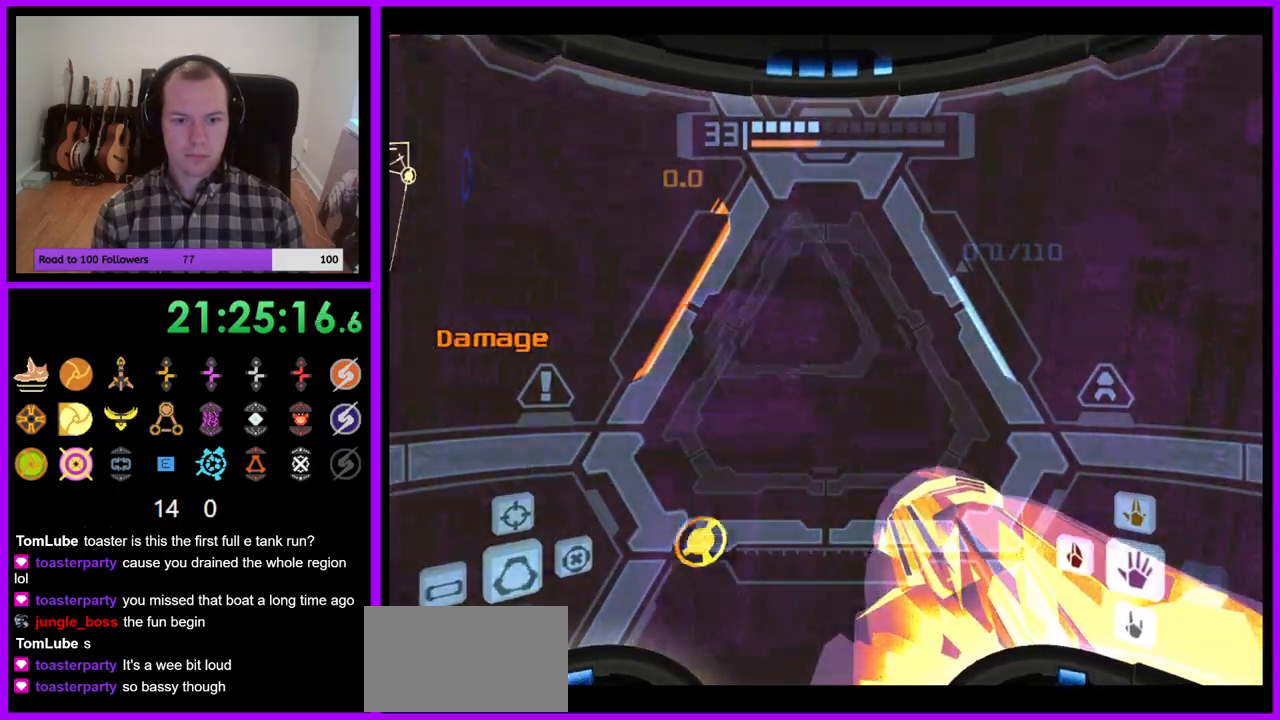
{"buttons": ["L1"], "left_stick": "center", "right_stick": "center", "events": [[33, "L1", "down"], [50, "left_stick", "center"], [417, "A", "down"], [467, "A", "up"]]}
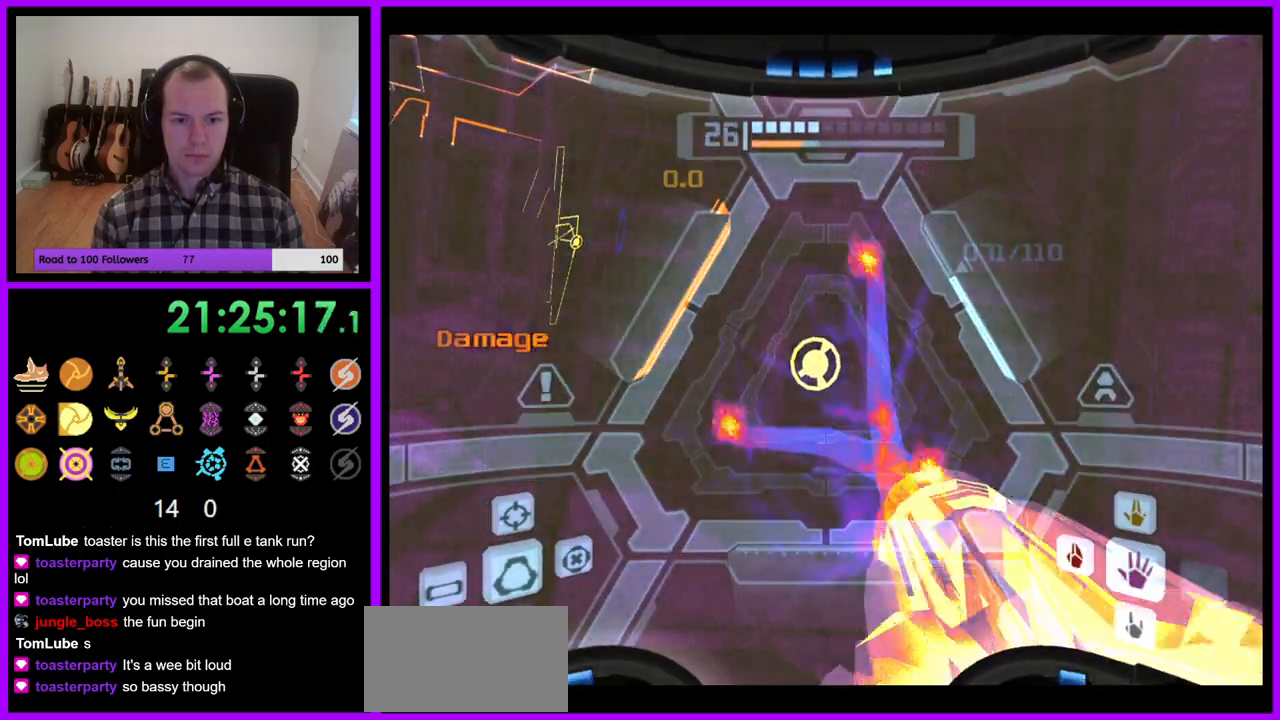
{"buttons": [], "left_stick": "left", "right_stick": "center", "events": [[183, "left_stick", "down"], [233, "B", "down"], [233, "left_stick", "down-left"], [333, "B", "up"], [333, "L1", "up"], [483, "left_stick", "left"]]}
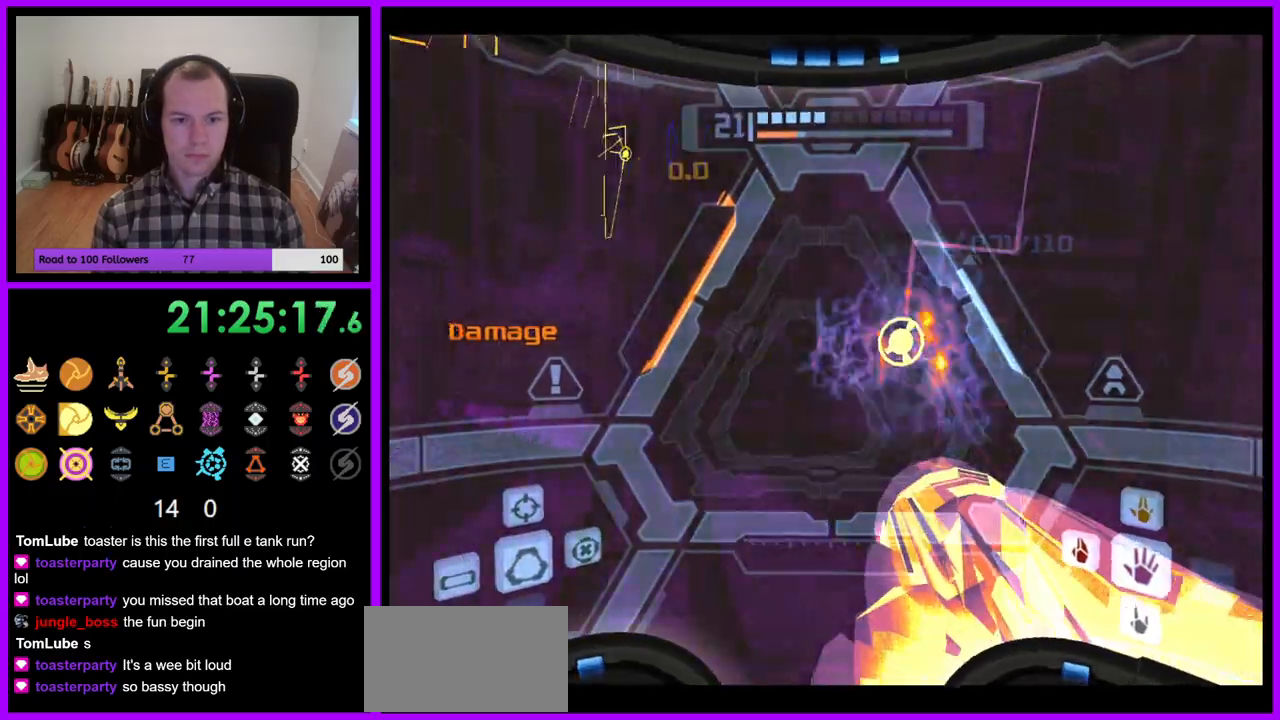
{"buttons": [], "left_stick": "left", "right_stick": "center", "events": []}
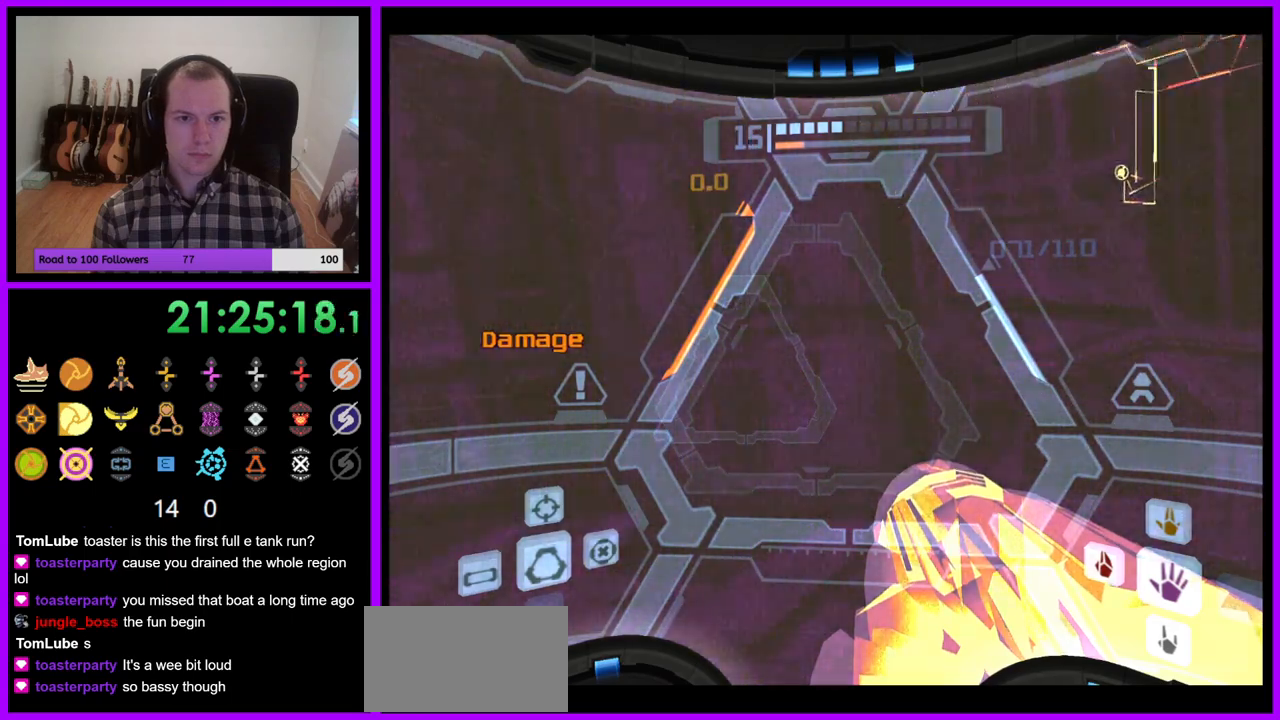
{"buttons": [], "left_stick": "left", "right_stick": "center", "events": [[17, "B", "down"], [183, "B", "up"], [183, "Z", "down"], [500, "Z", "up"]]}
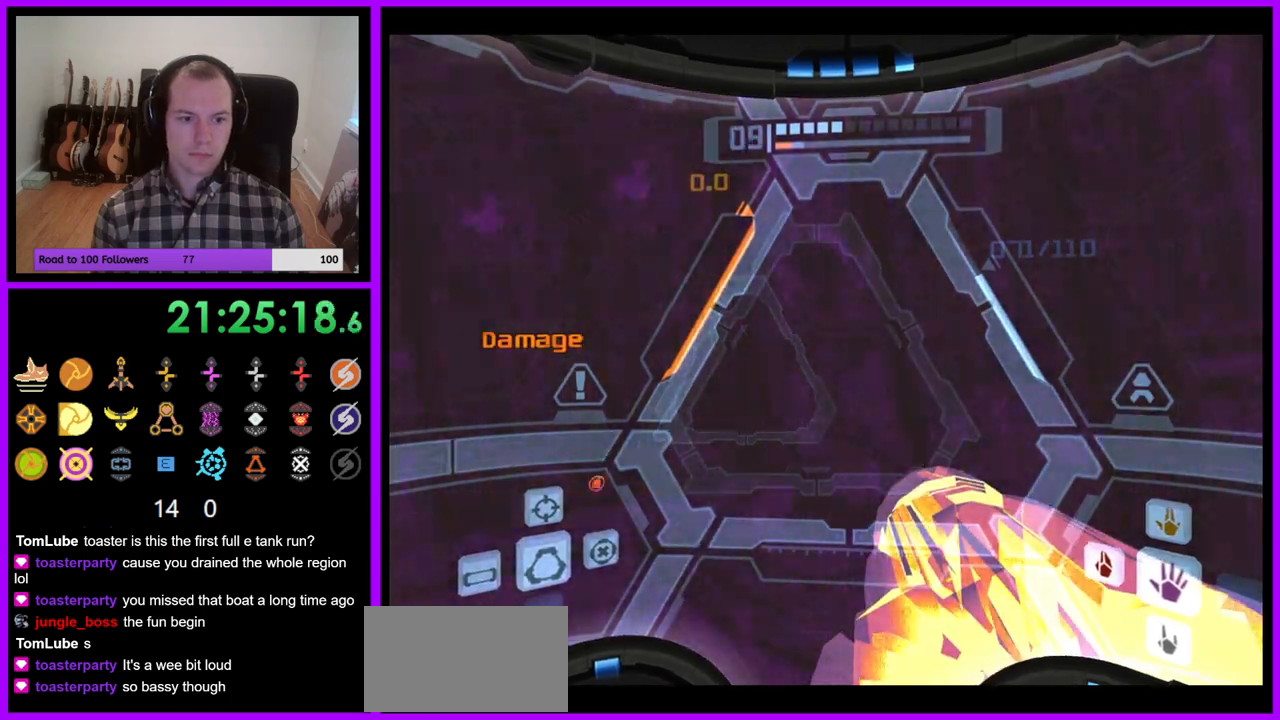
{"buttons": ["L1"], "left_stick": "up-left", "right_stick": "center", "events": [[33, "left_stick", "up-left"], [50, "L1", "down"], [433, "A", "down"], [500, "A", "up"]]}
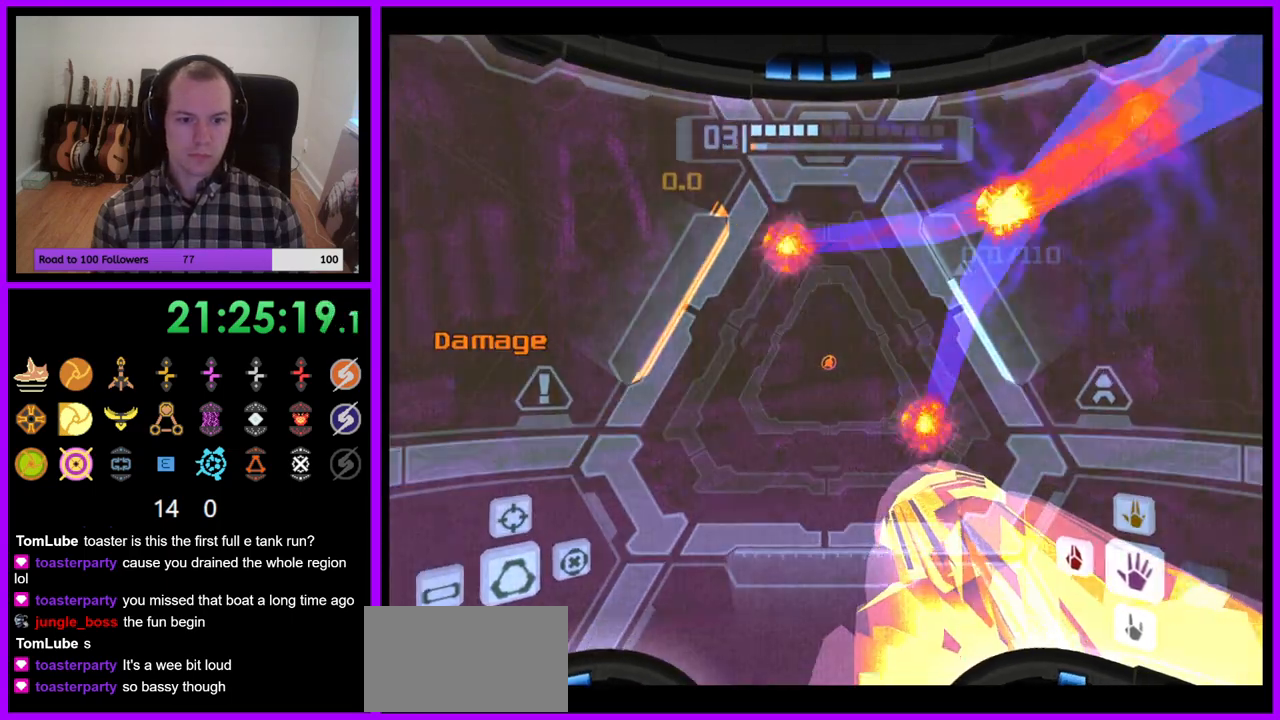
{"buttons": [], "left_stick": "right", "right_stick": "center", "events": [[217, "L1", "up"], [250, "left_stick", "right"]]}
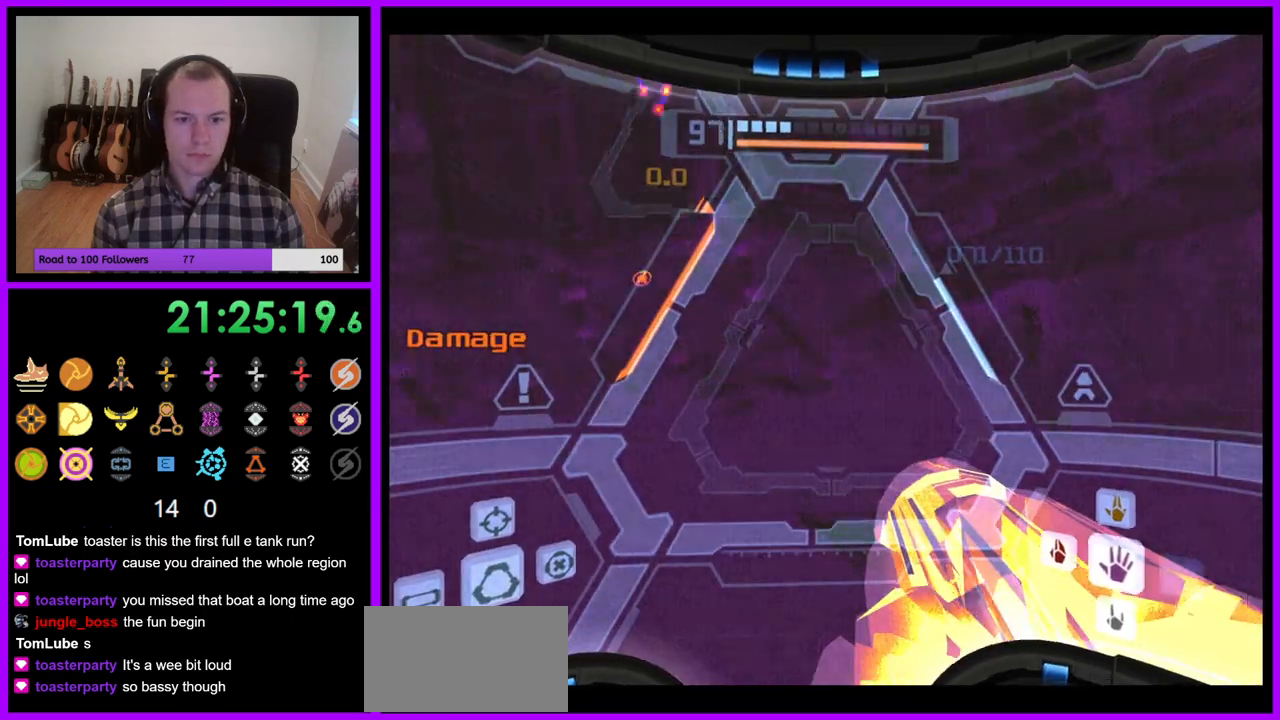
{"buttons": [], "left_stick": "right", "right_stick": "center", "events": []}
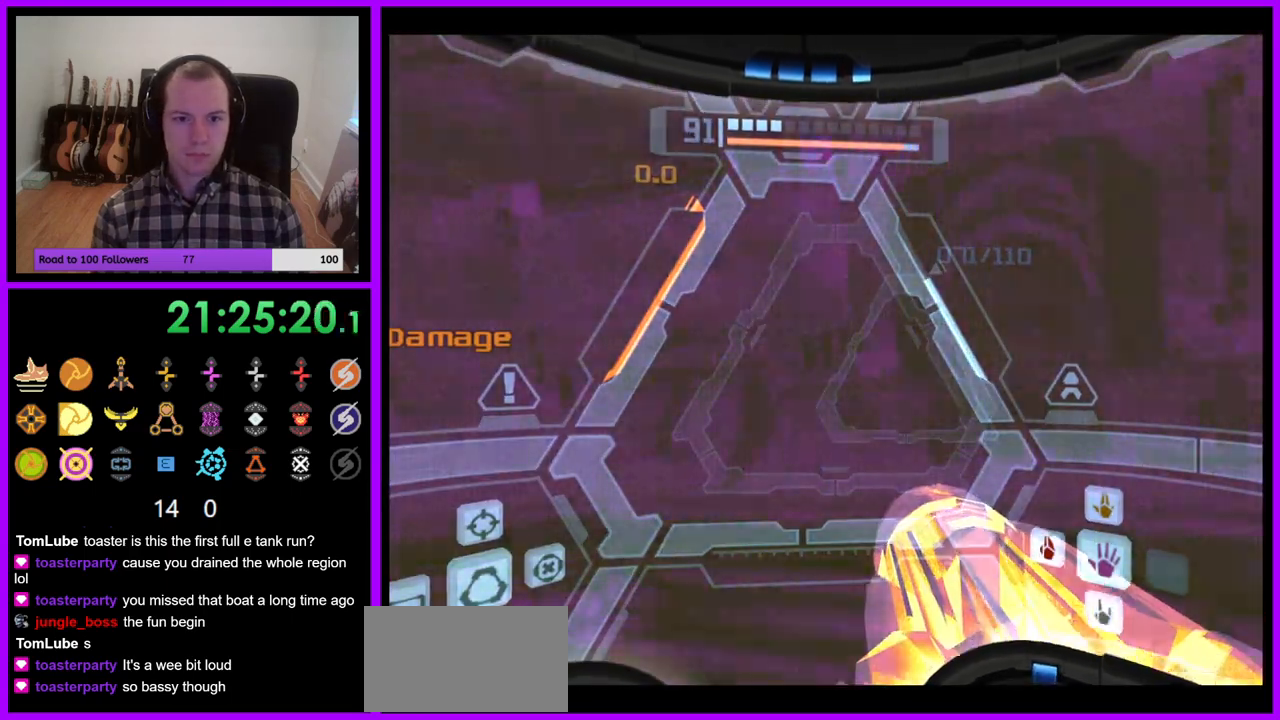
{"buttons": ["L1"], "left_stick": "center", "right_stick": "center", "events": [[150, "B", "down"], [250, "L1", "down"], [250, "left_stick", "center"], [283, "B", "up"], [350, "left_stick", "down"], [483, "left_stick", "center"]]}
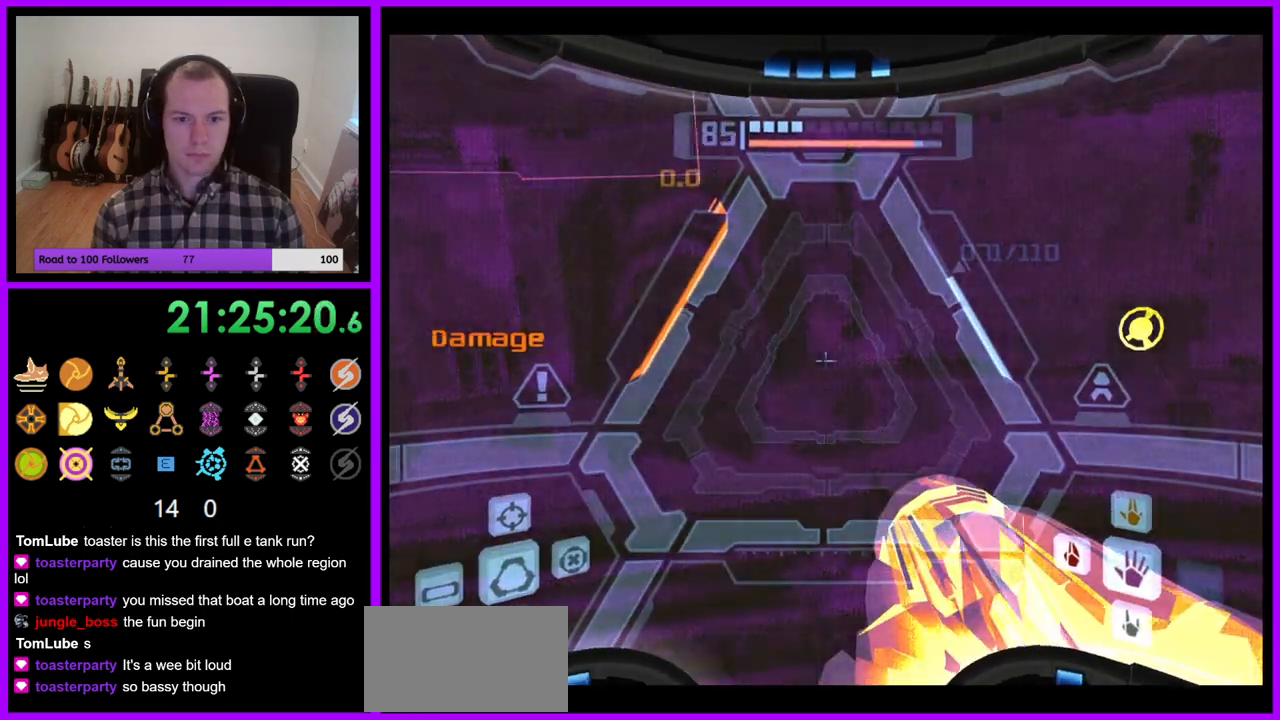
{"buttons": [], "left_stick": "right", "right_stick": "center", "events": [[183, "L1", "up"], [267, "left_stick", "right"]]}
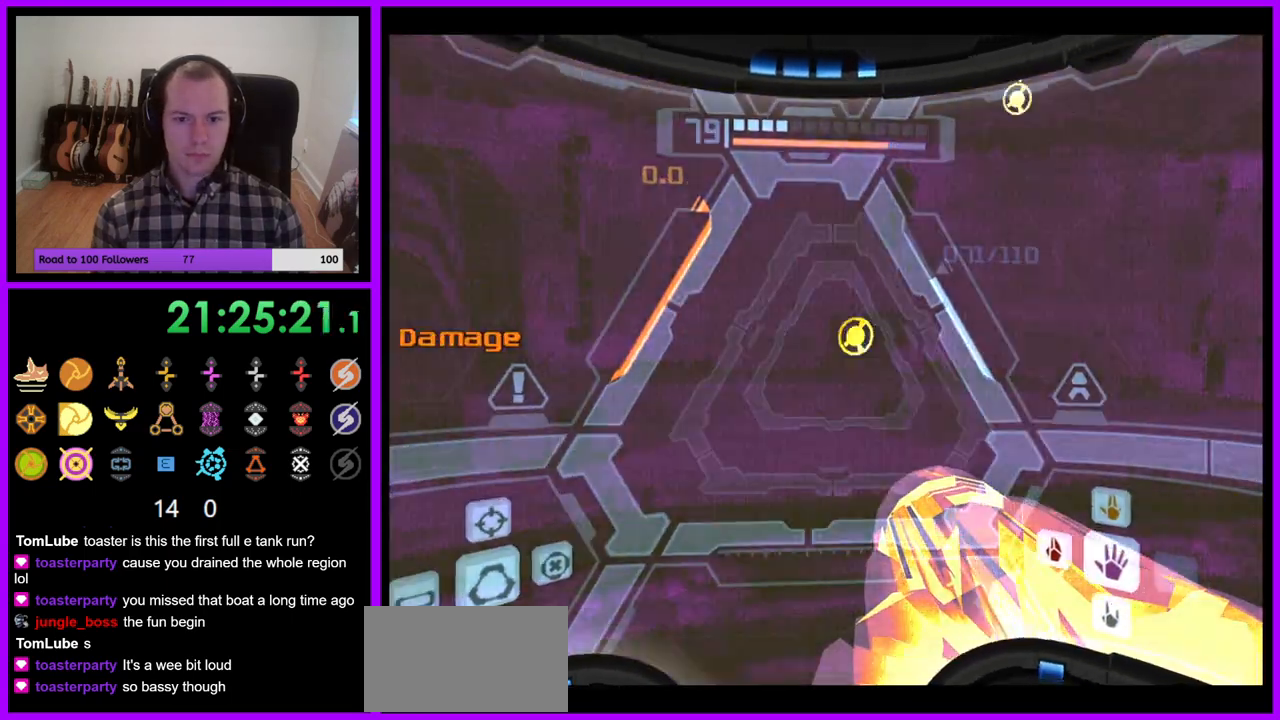
{"buttons": ["L1"], "left_stick": "center", "right_stick": "center", "events": [[17, "A", "down"], [50, "left_stick", "center"], [67, "L1", "down"], [200, "Z", "down"], [300, "A", "up"], [317, "Z", "up"]]}
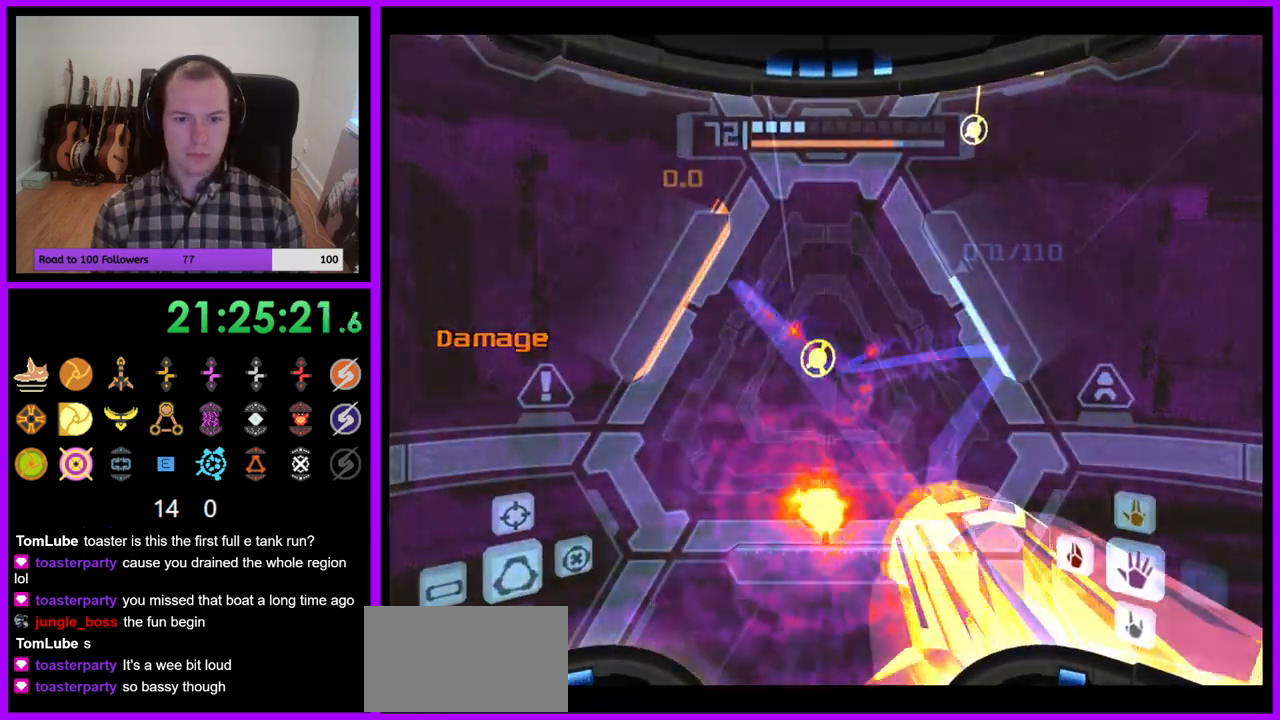
{"buttons": ["L1"], "left_stick": "down-right", "right_stick": "center", "events": [[33, "left_stick", "down"], [117, "B", "down"], [150, "left_stick", "down-right"], [200, "B", "up"]]}
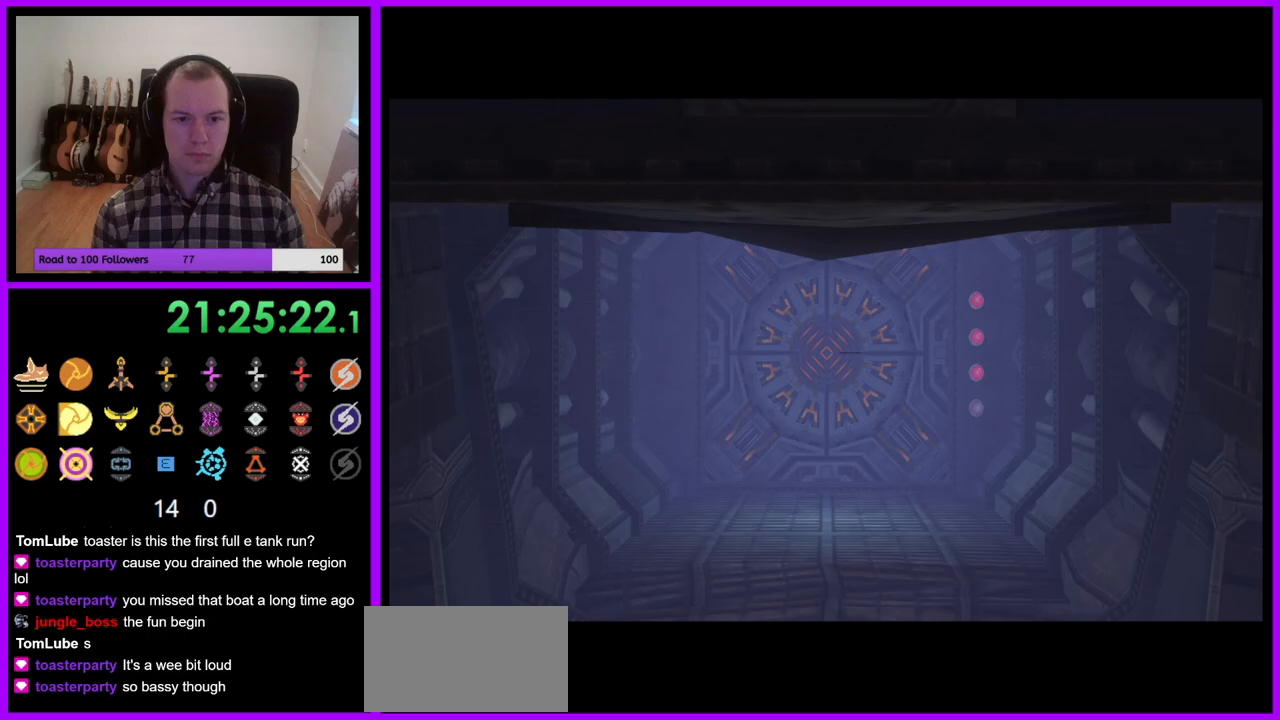
{"buttons": [], "left_stick": "center", "right_stick": "center", "events": [[133, "left_stick", "center"], [367, "L1", "up"]]}
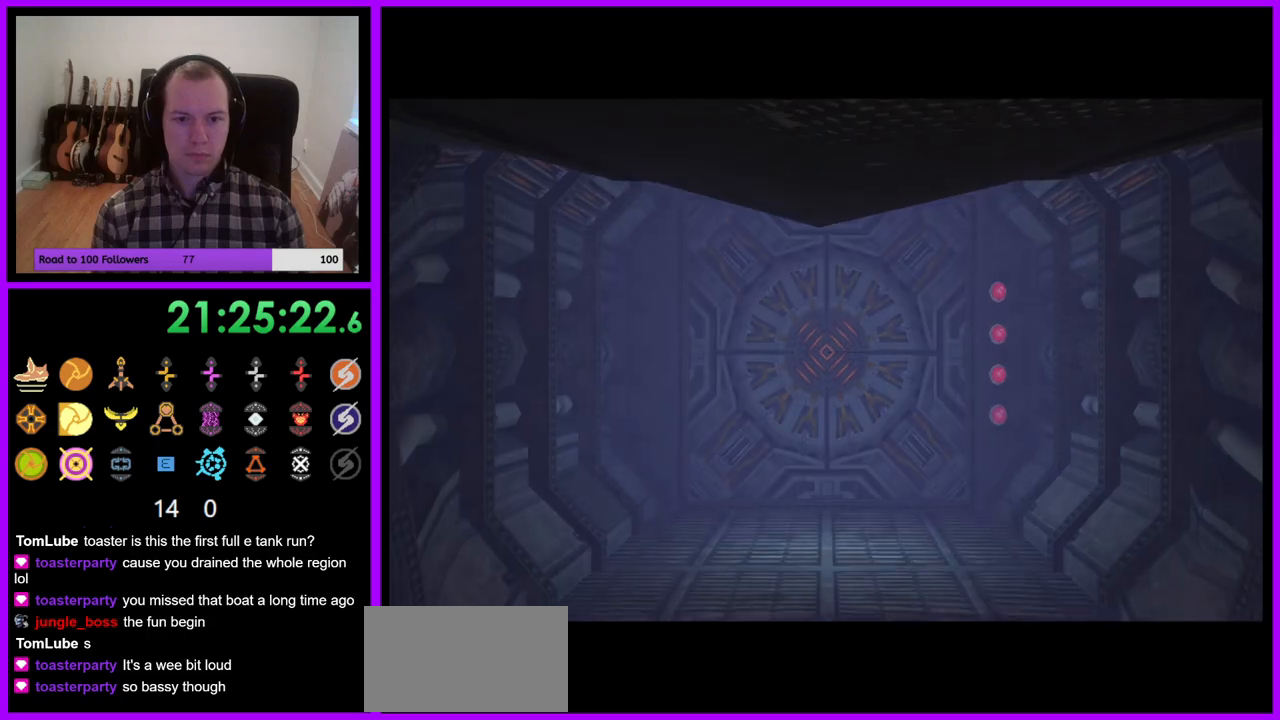
{"buttons": [], "left_stick": "center", "right_stick": "center", "events": []}
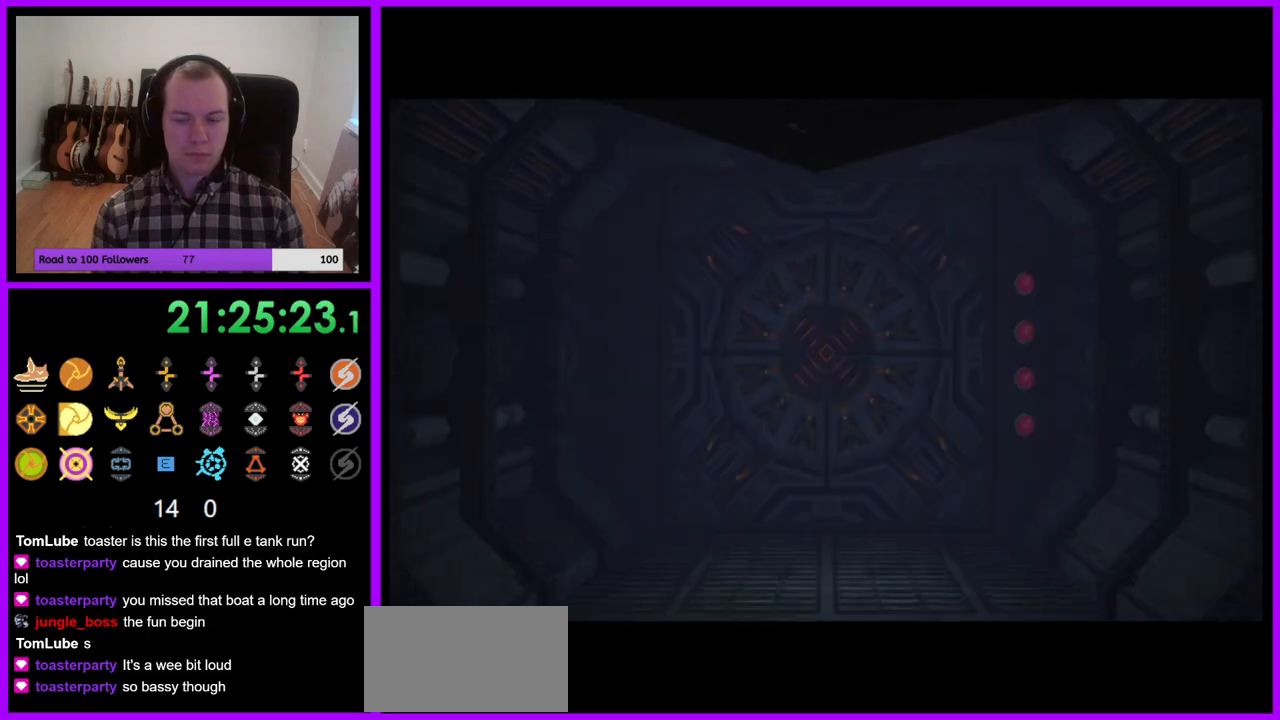
{"buttons": [], "left_stick": "down-left", "right_stick": "center", "events": [[200, "left_stick", "down-left"]]}
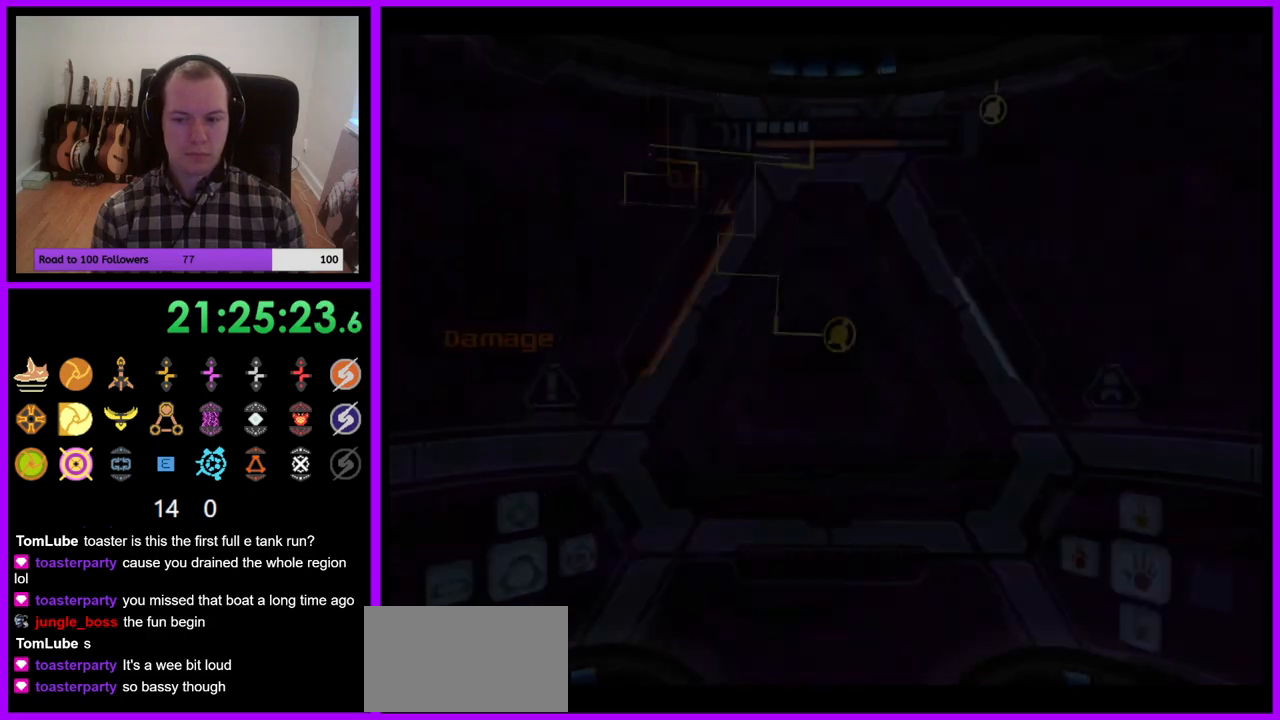
{"buttons": ["L1"], "left_stick": "down-right", "right_stick": "center", "events": [[233, "left_stick", "down"], [350, "L1", "down"], [383, "left_stick", "down-right"]]}
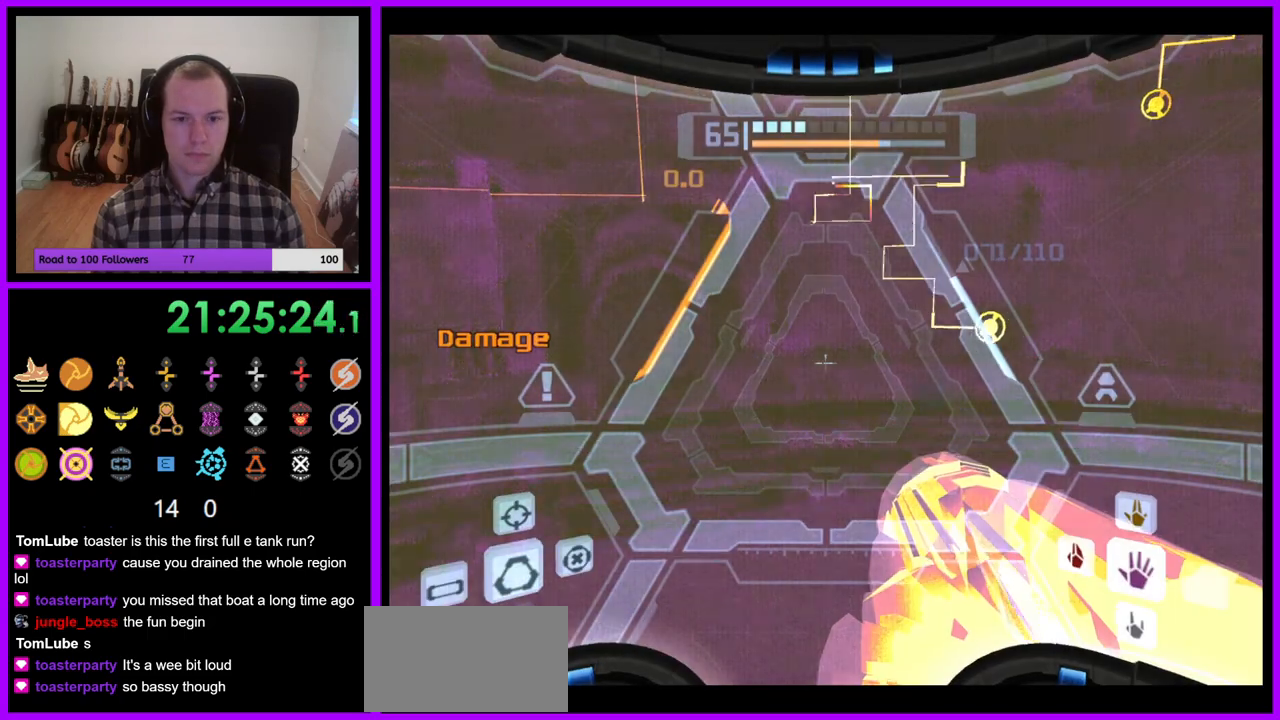
{"buttons": ["L1"], "left_stick": "down-right", "right_stick": "center", "events": [[250, "left_stick", "down"], [483, "left_stick", "down-right"]]}